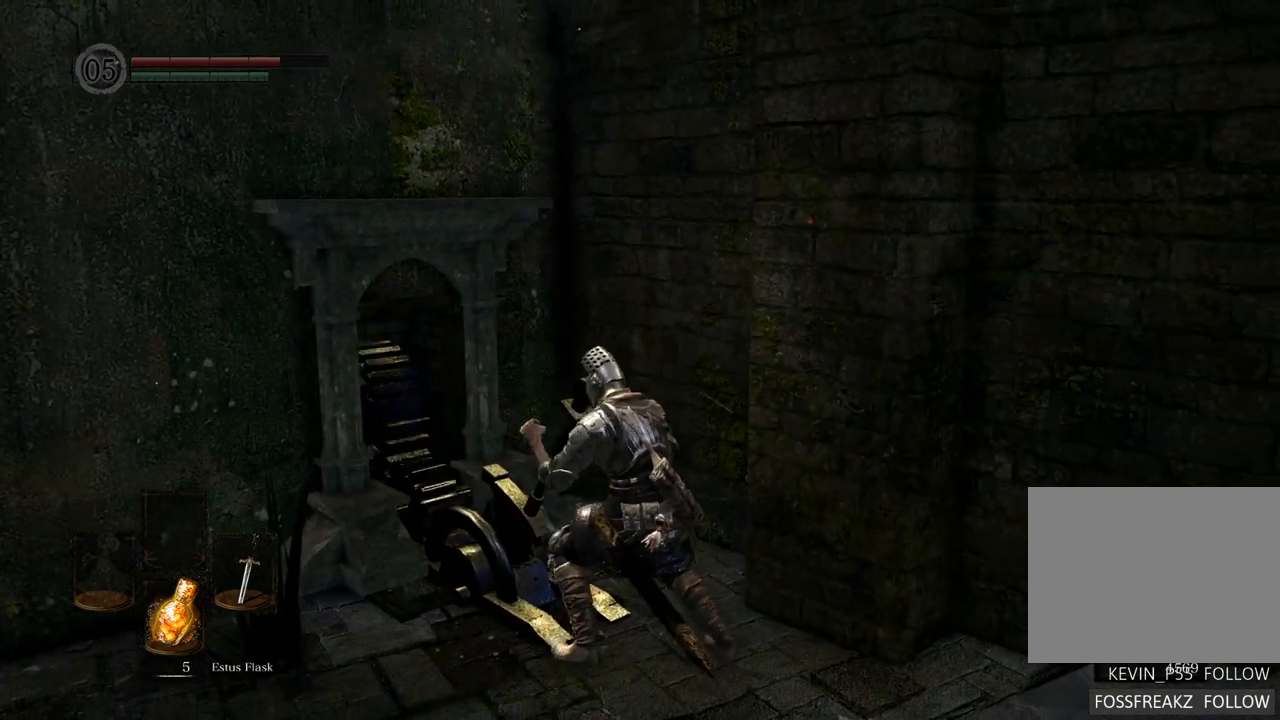
Gameplay with a controller (PlayStation layout); each line is a JSON object with the inputs held at the frame after it (dt_ms = milliseconds from this image to that frame). "events" lists button and stick changes between this image and that frame as [ms after this image, input, new state], when the widget could be followed in between. Not read: L3 R3.
{"dt_ms": 500, "buttons": [], "left_stick": "left", "right_stick": "center", "events": [[100, "right_stick", "left"], [500, "right_stick", "center"]]}
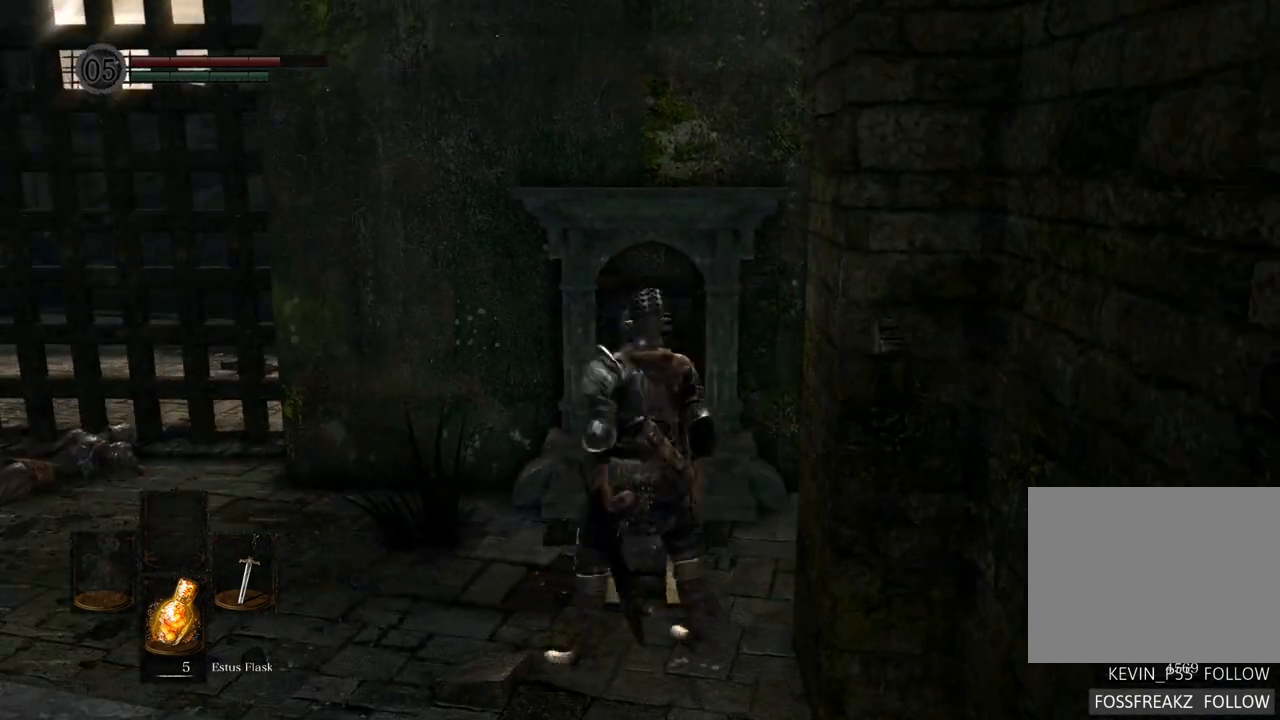
{"dt_ms": 500, "buttons": [], "left_stick": "left", "right_stick": "center", "events": []}
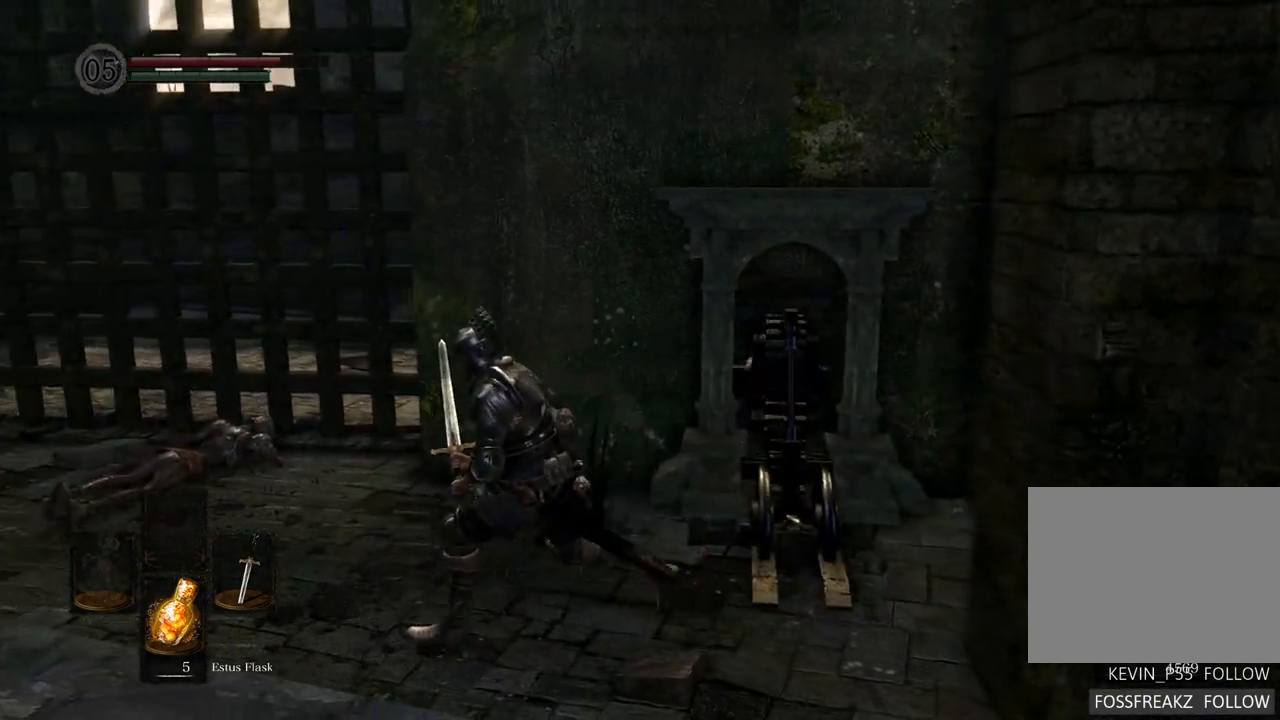
{"dt_ms": 500, "buttons": [], "left_stick": "left", "right_stick": "center", "events": [[250, "right_stick", "right"], [500, "right_stick", "center"]]}
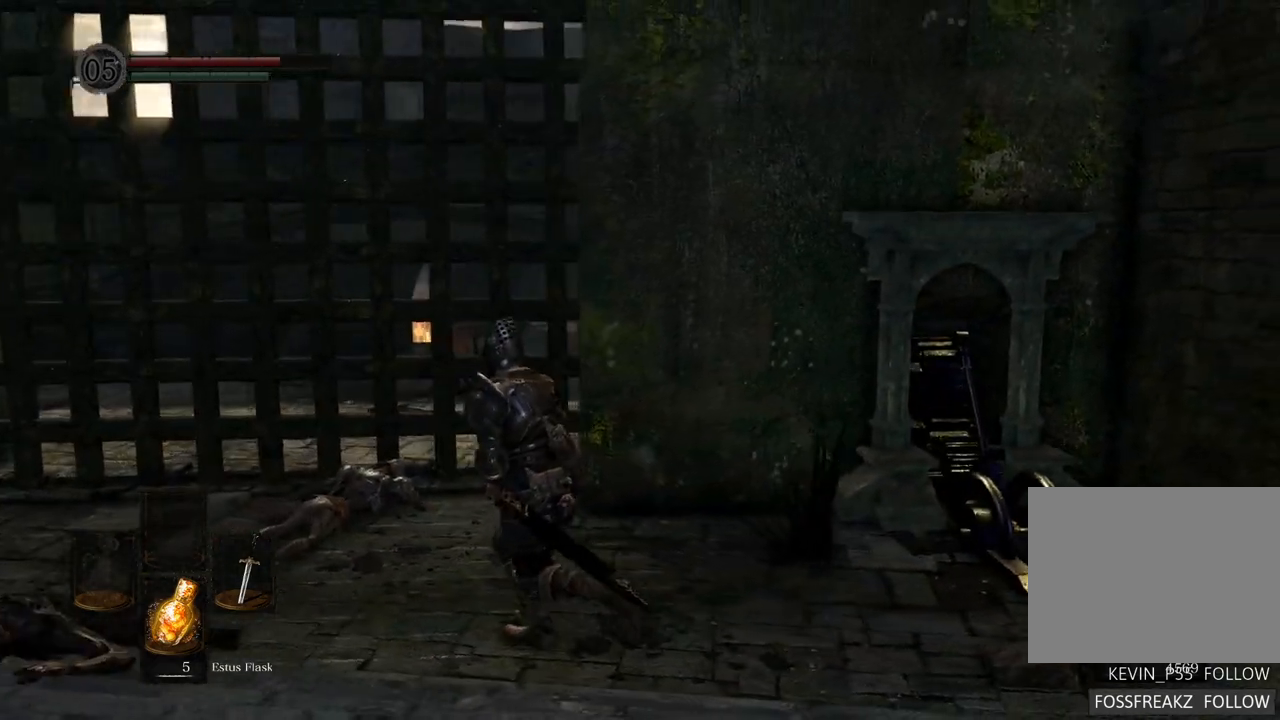
{"dt_ms": 500, "buttons": [], "left_stick": "center", "right_stick": "center", "events": [[250, "left_stick", "center"]]}
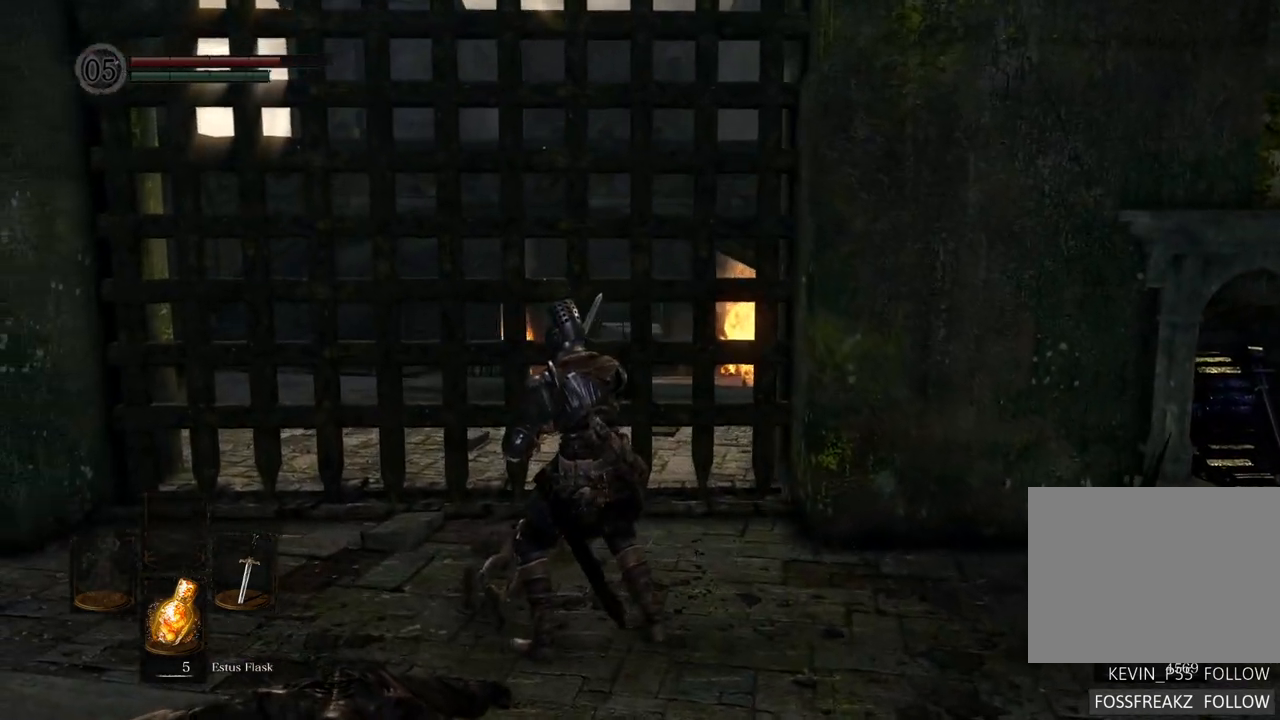
{"dt_ms": 500, "buttons": [], "left_stick": "center", "right_stick": "center", "events": []}
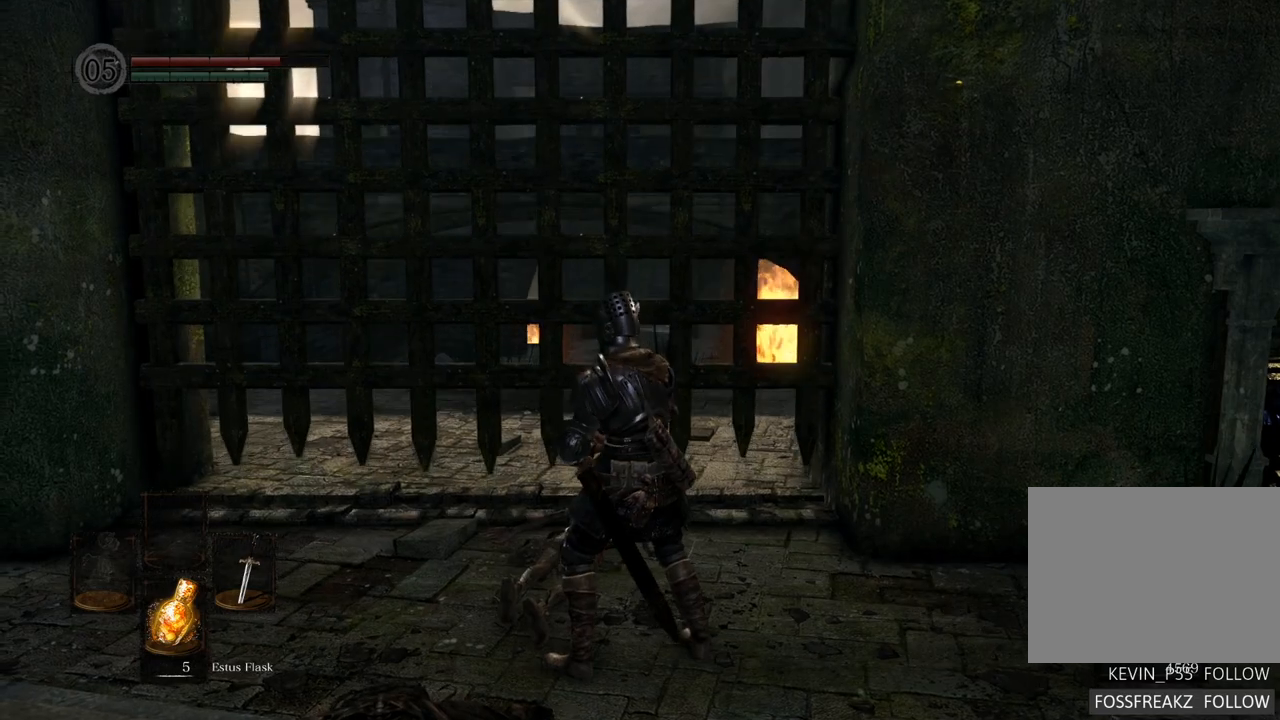
{"dt_ms": 500, "buttons": [], "left_stick": "center", "right_stick": "center", "events": []}
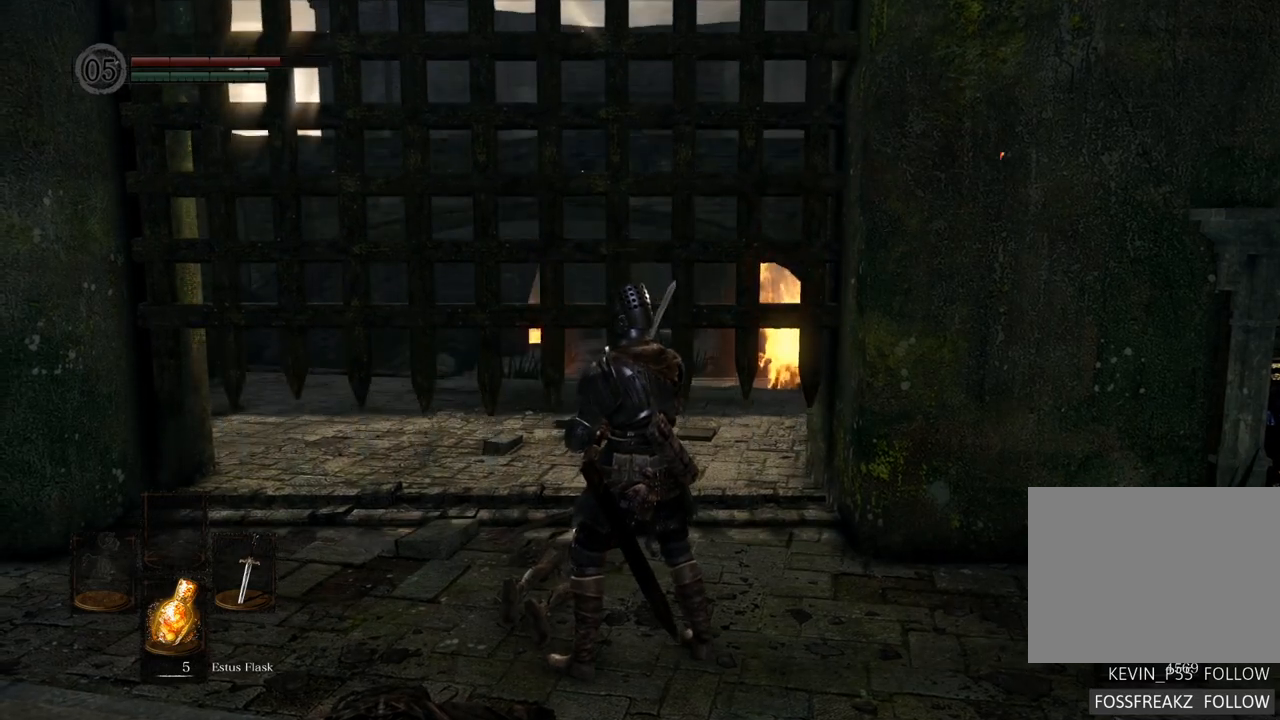
{"dt_ms": 500, "buttons": [], "left_stick": "center", "right_stick": "center"}
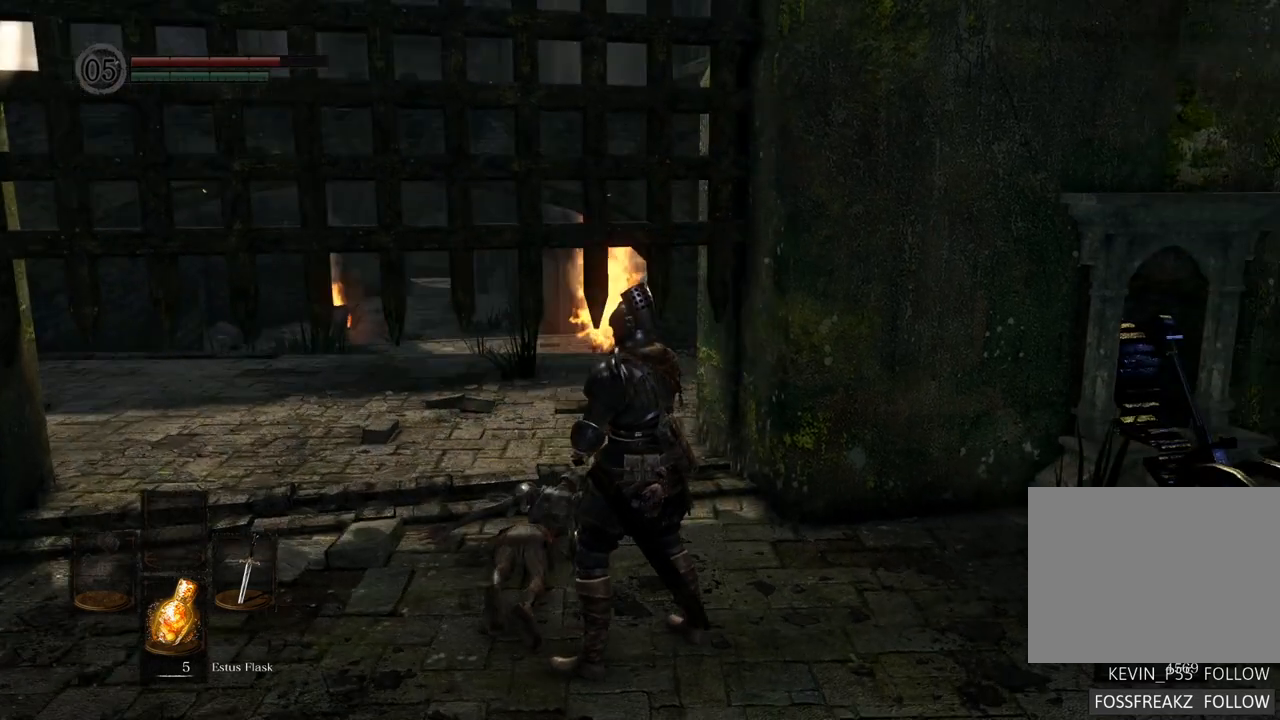
{"dt_ms": 500, "buttons": [], "left_stick": "center", "right_stick": "center", "events": []}
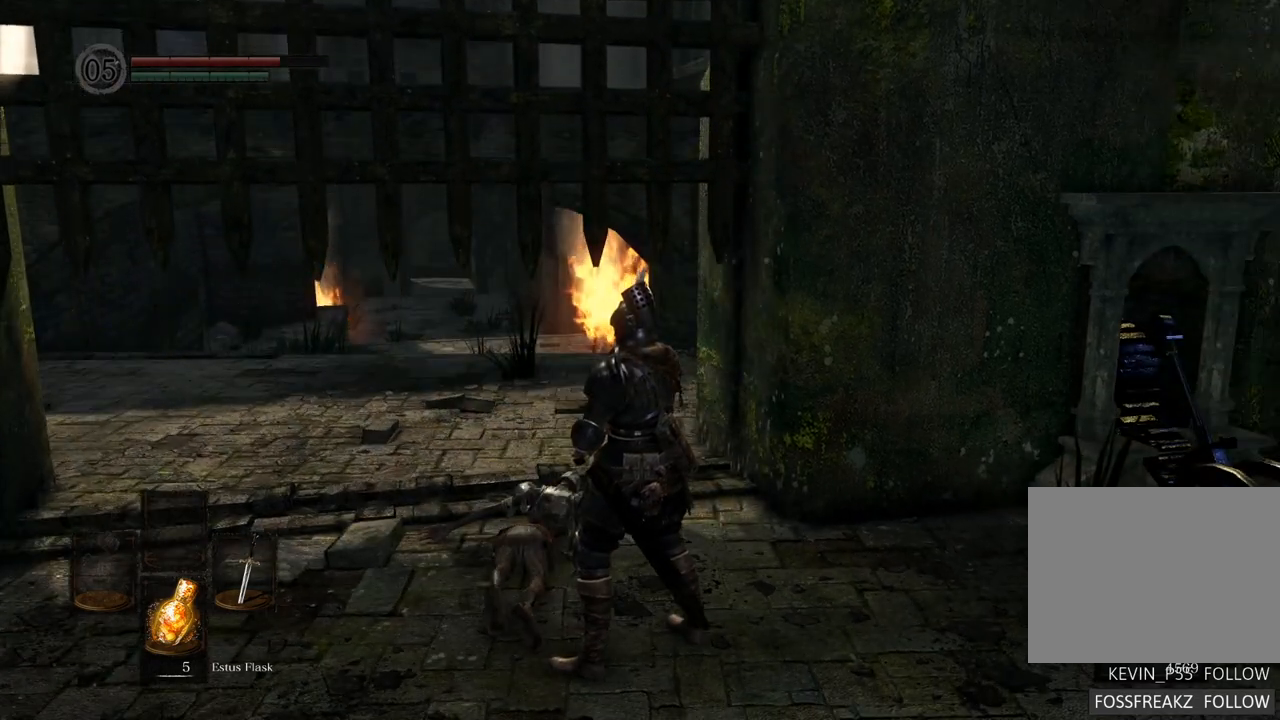
{"dt_ms": 500, "buttons": [], "left_stick": "up-right", "right_stick": "right", "events": [[100, "right_stick", "right"], [417, "left_stick", "up-right"]]}
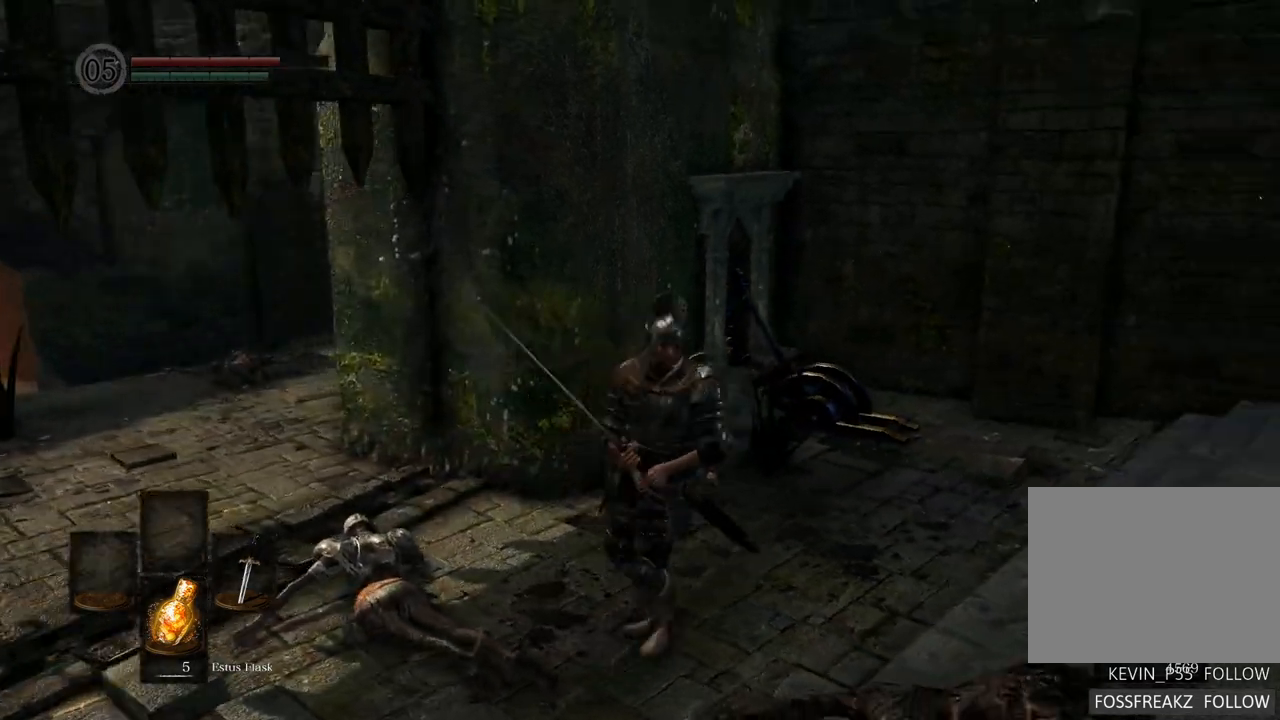
{"dt_ms": 500, "buttons": [], "left_stick": "up-right", "right_stick": "center", "events": [[450, "right_stick", "center"]]}
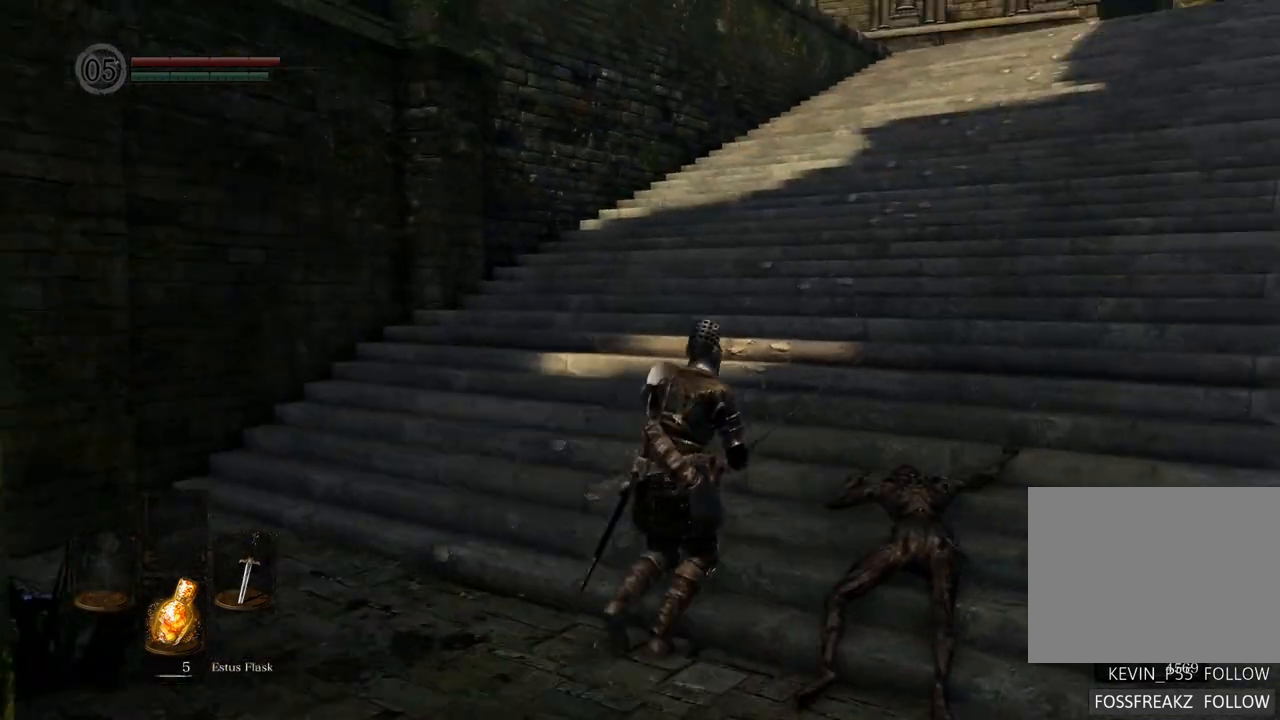
{"dt_ms": 500, "buttons": [], "left_stick": "up", "right_stick": "right", "events": [[200, "left_stick", "up"], [283, "right_stick", "right"]]}
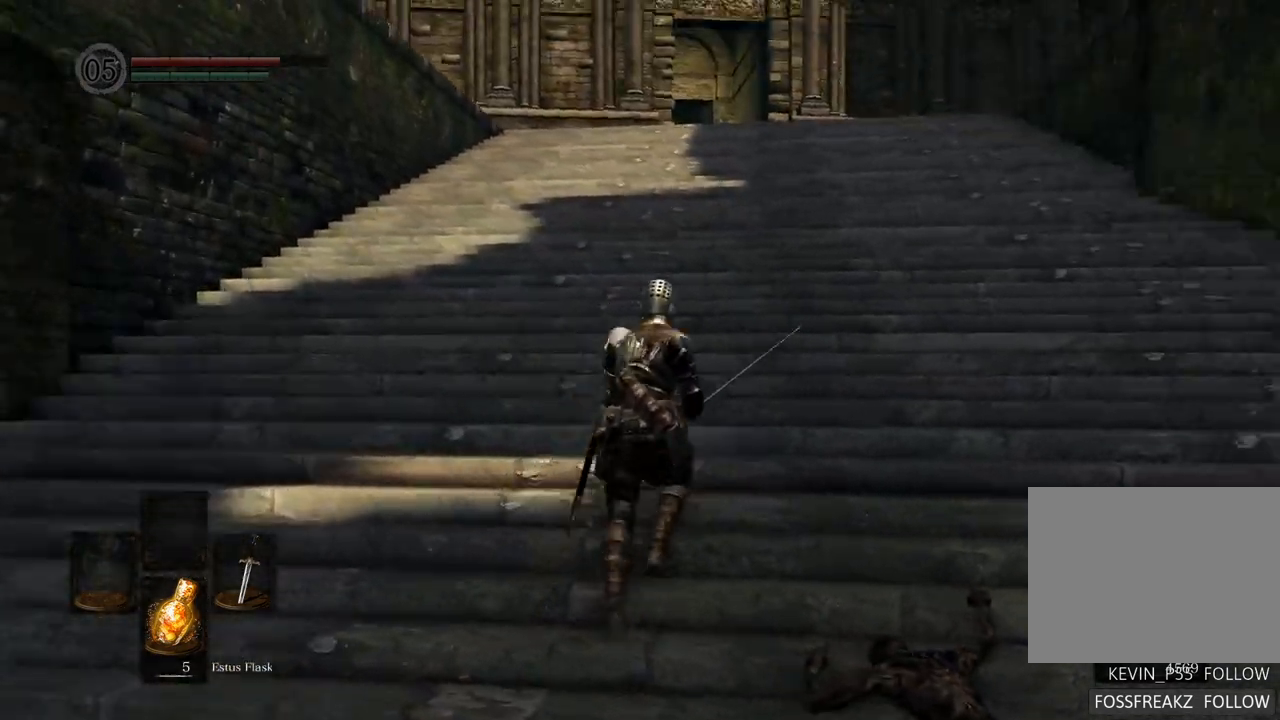
{"dt_ms": 500, "buttons": [], "left_stick": "up-left", "right_stick": "center", "events": [[283, "left_stick", "up-left"], [317, "right_stick", "center"]]}
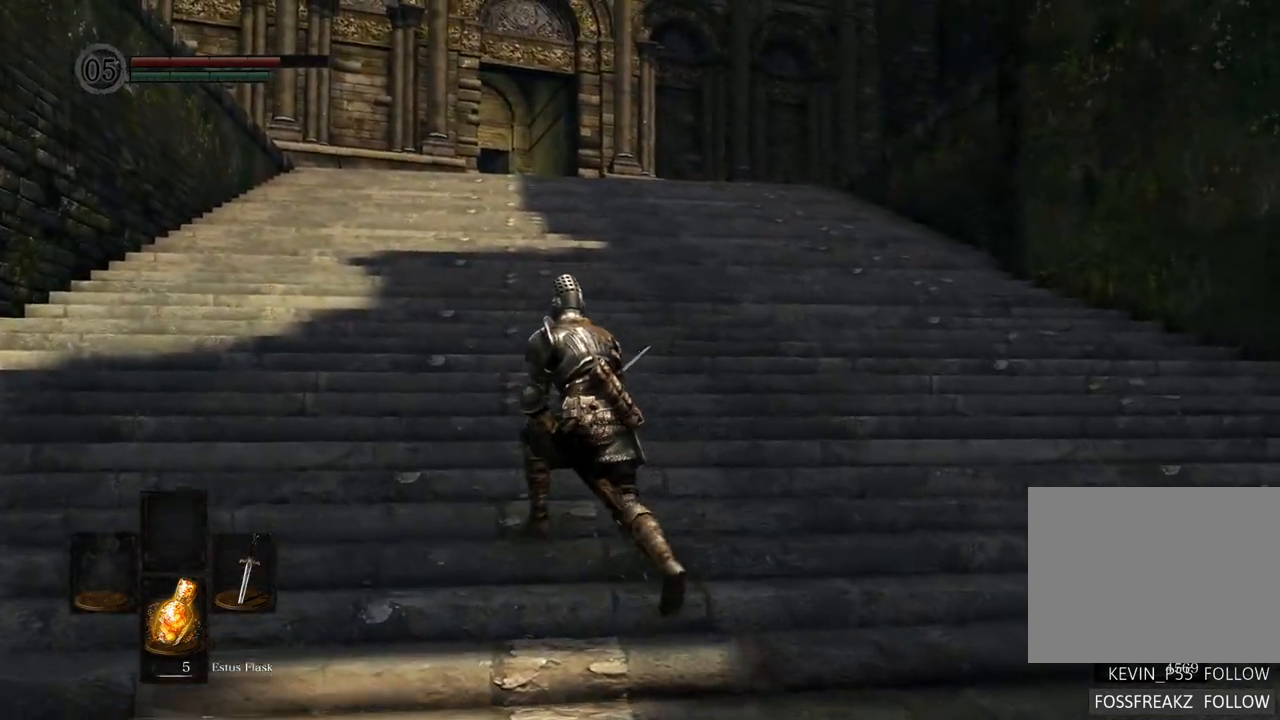
{"dt_ms": 500, "buttons": [], "left_stick": "right", "right_stick": "up-left", "events": [[267, "left_stick", "up"], [450, "left_stick", "right"], [467, "right_stick", "up-left"]]}
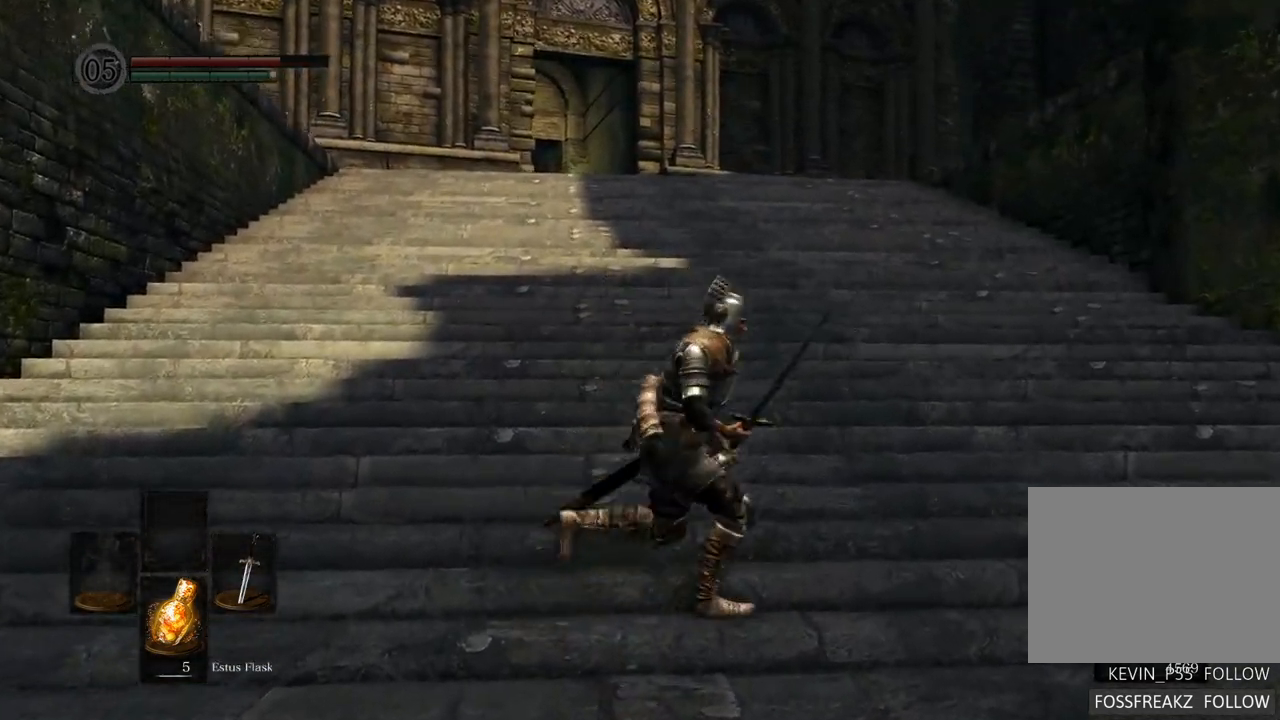
{"dt_ms": 500, "buttons": [], "left_stick": "down", "right_stick": "center"}
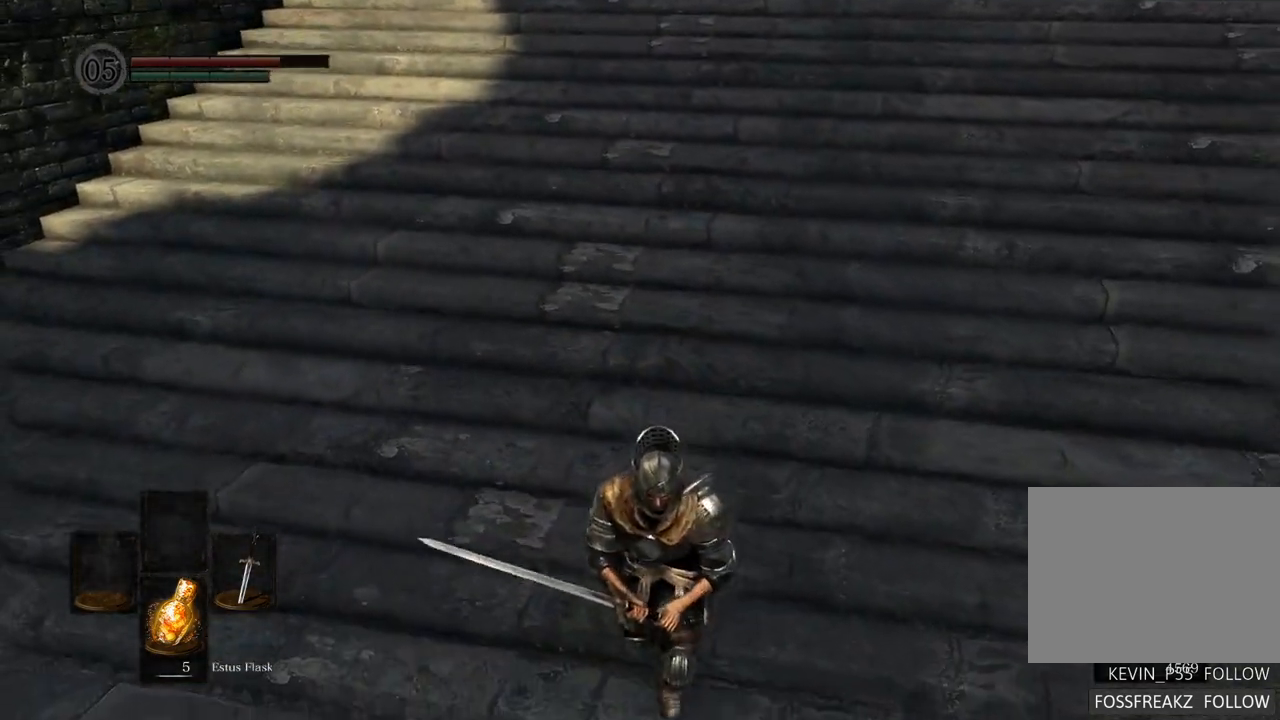
{"dt_ms": 500, "buttons": [], "left_stick": "down", "right_stick": "center", "events": [[50, "right_stick", "right"], [267, "right_stick", "center"]]}
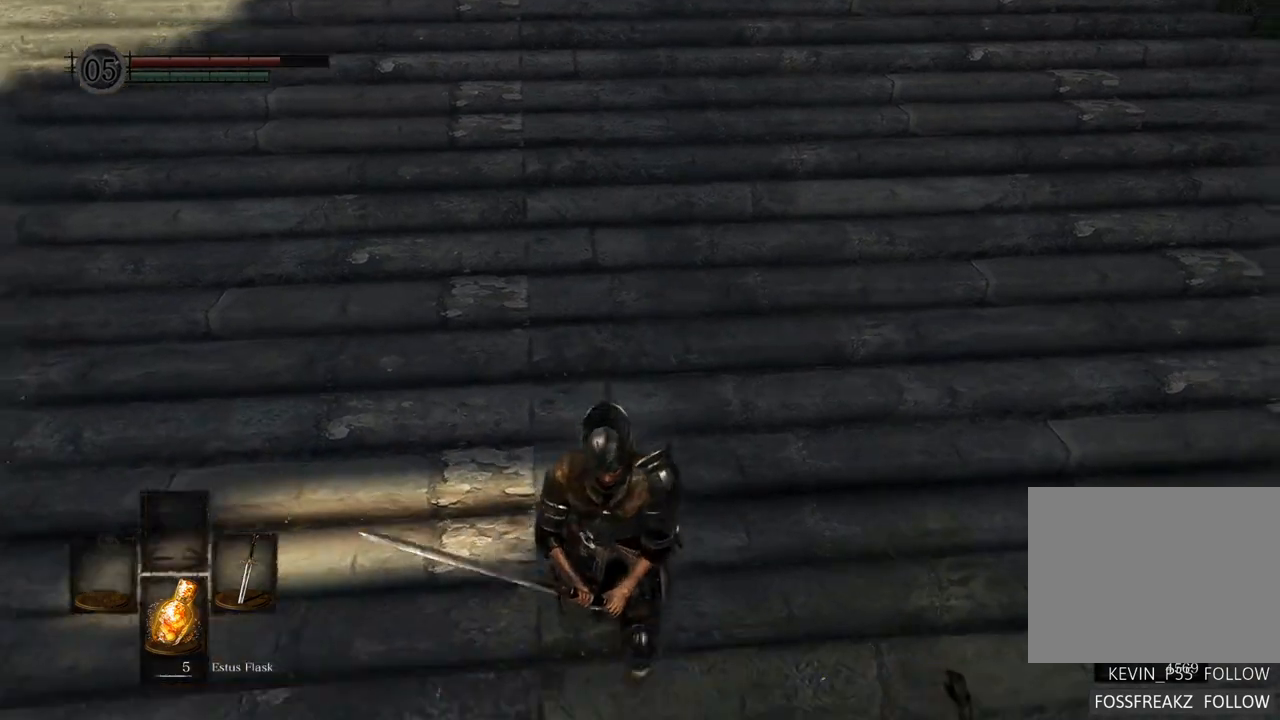
{"dt_ms": 500, "buttons": [], "left_stick": "down", "right_stick": "center", "events": []}
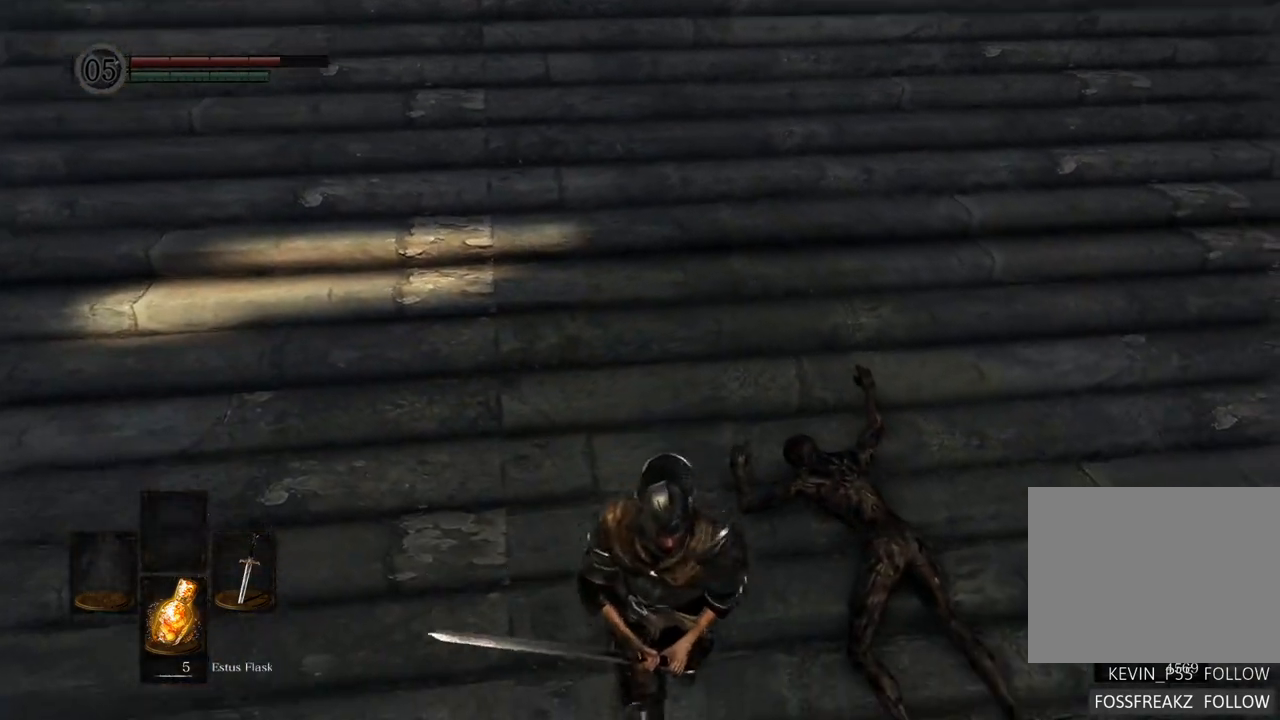
{"dt_ms": 500, "buttons": [], "left_stick": "center", "right_stick": "center", "events": [[100, "left_stick", "right"], [117, "right_stick", "left"], [200, "left_stick", "center"], [267, "right_stick", "center"]]}
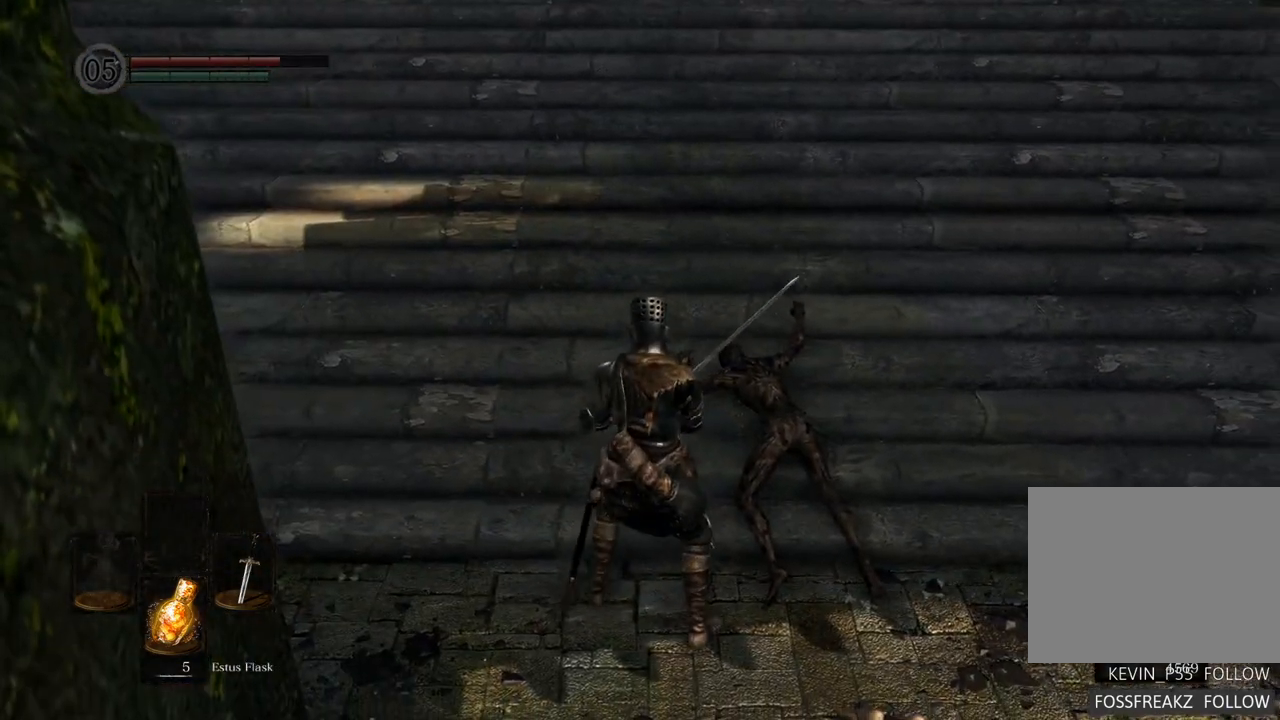
{"dt_ms": 500, "buttons": [], "left_stick": "center", "right_stick": "left", "events": [[450, "right_stick", "left"]]}
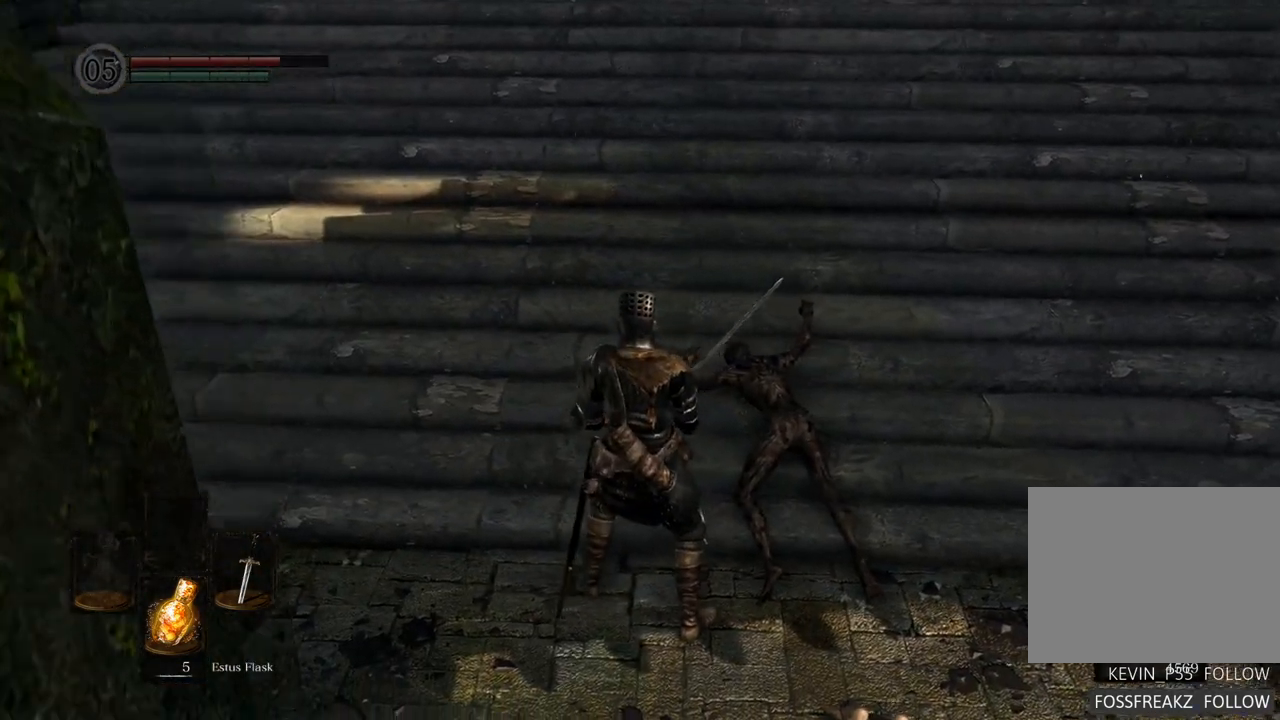
{"dt_ms": 500, "buttons": [], "left_stick": "center", "right_stick": "center", "events": [[33, "right_stick", "up-left"], [417, "right_stick", "center"]]}
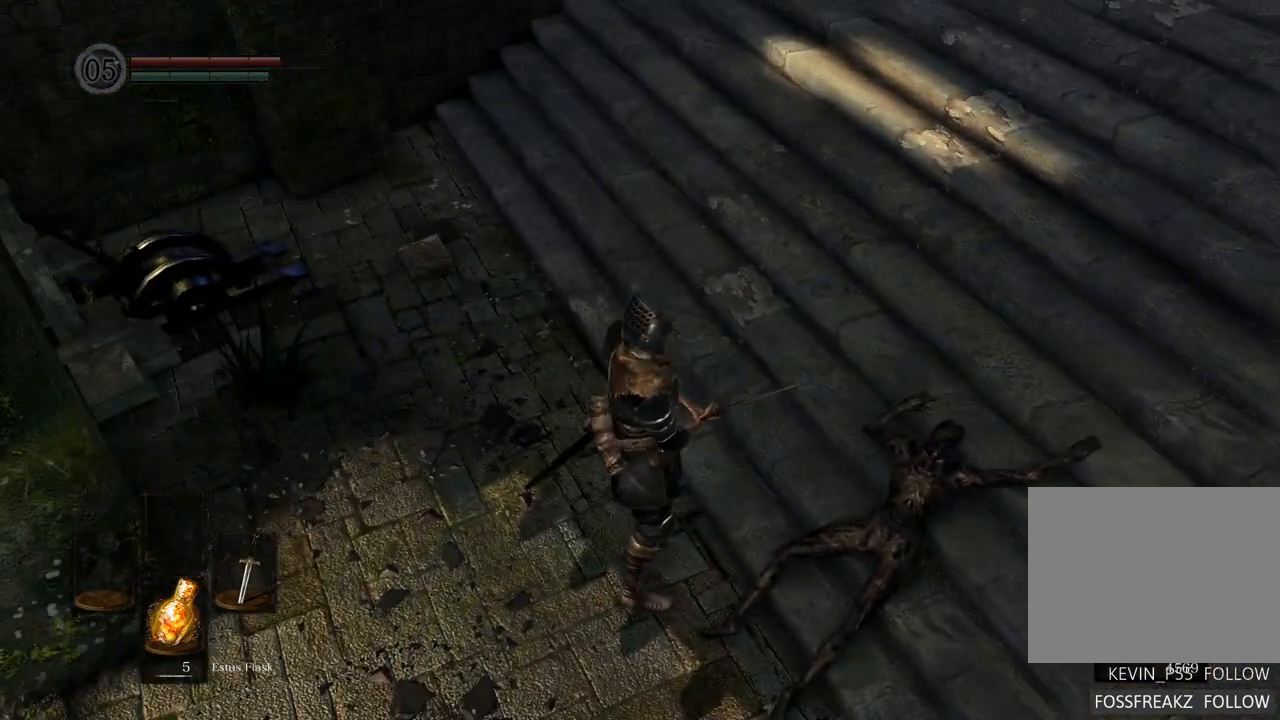
{"dt_ms": 500, "buttons": [], "left_stick": "center", "right_stick": "center", "events": []}
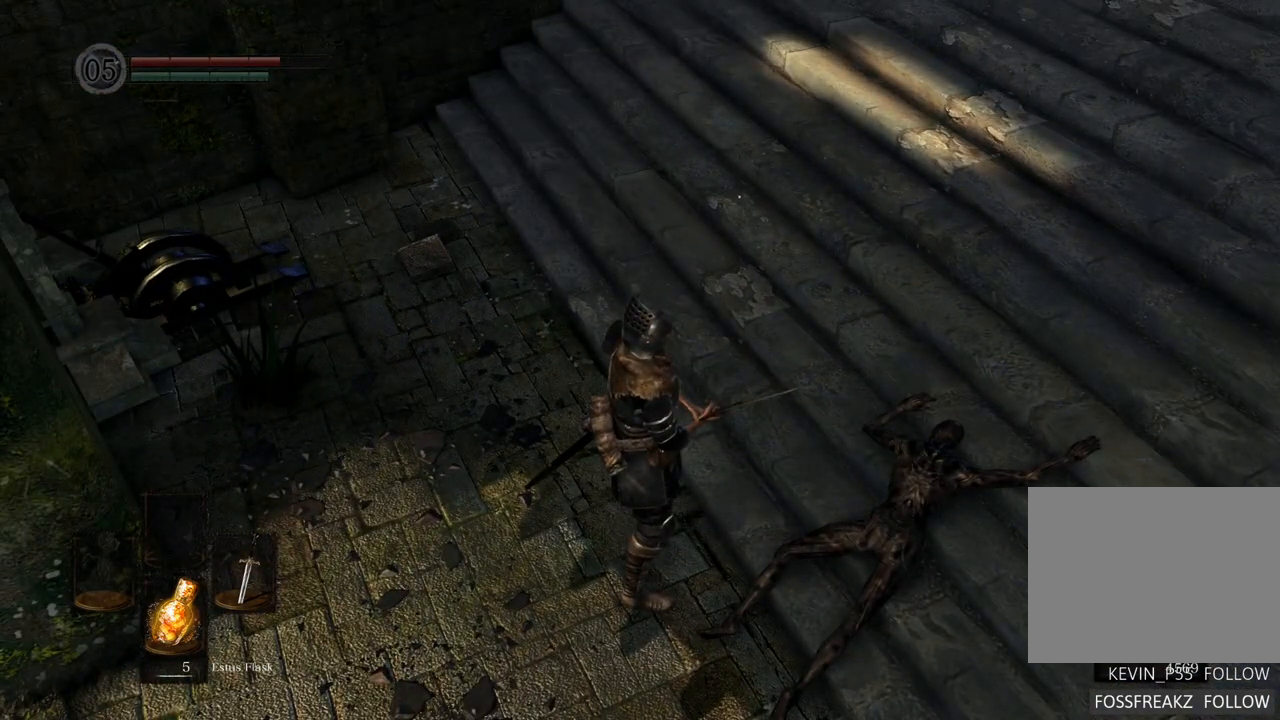
{"dt_ms": 500, "buttons": [], "left_stick": "center", "right_stick": "center", "events": []}
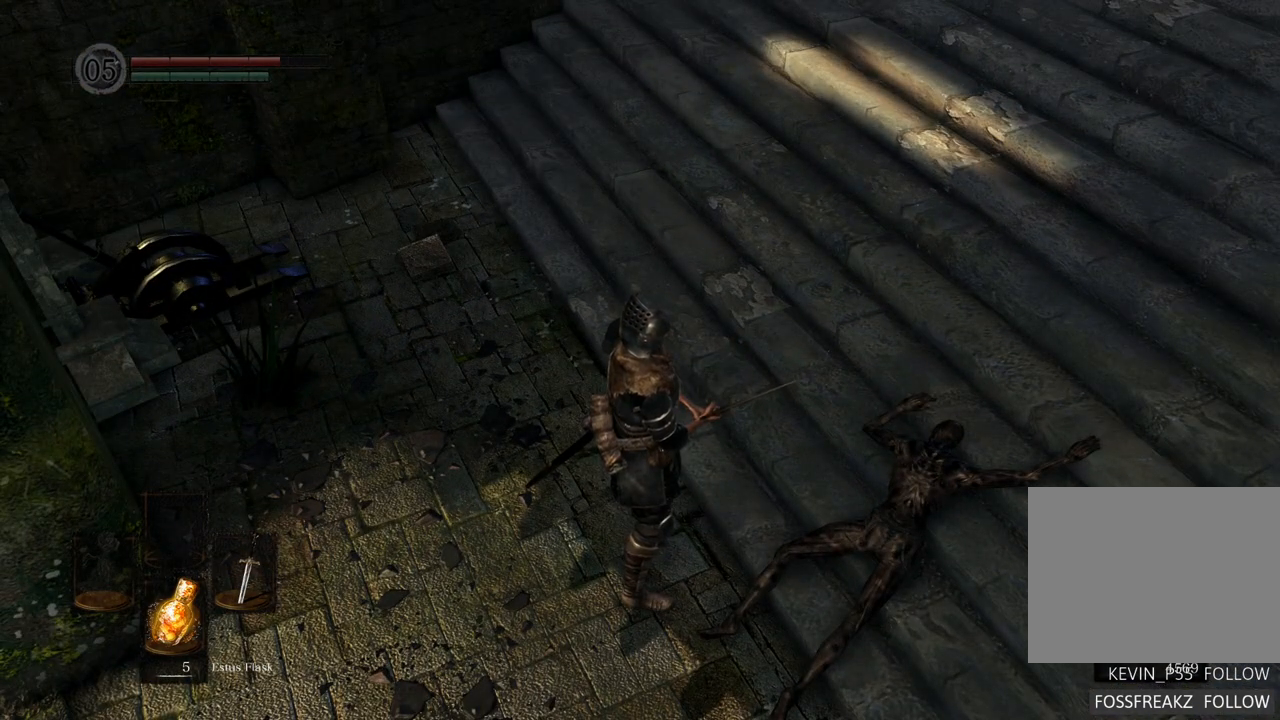
{"dt_ms": 500, "buttons": [], "left_stick": "up", "right_stick": "down-right", "events": [[217, "left_stick", "up"], [217, "right_stick", "right"], [450, "right_stick", "down-right"]]}
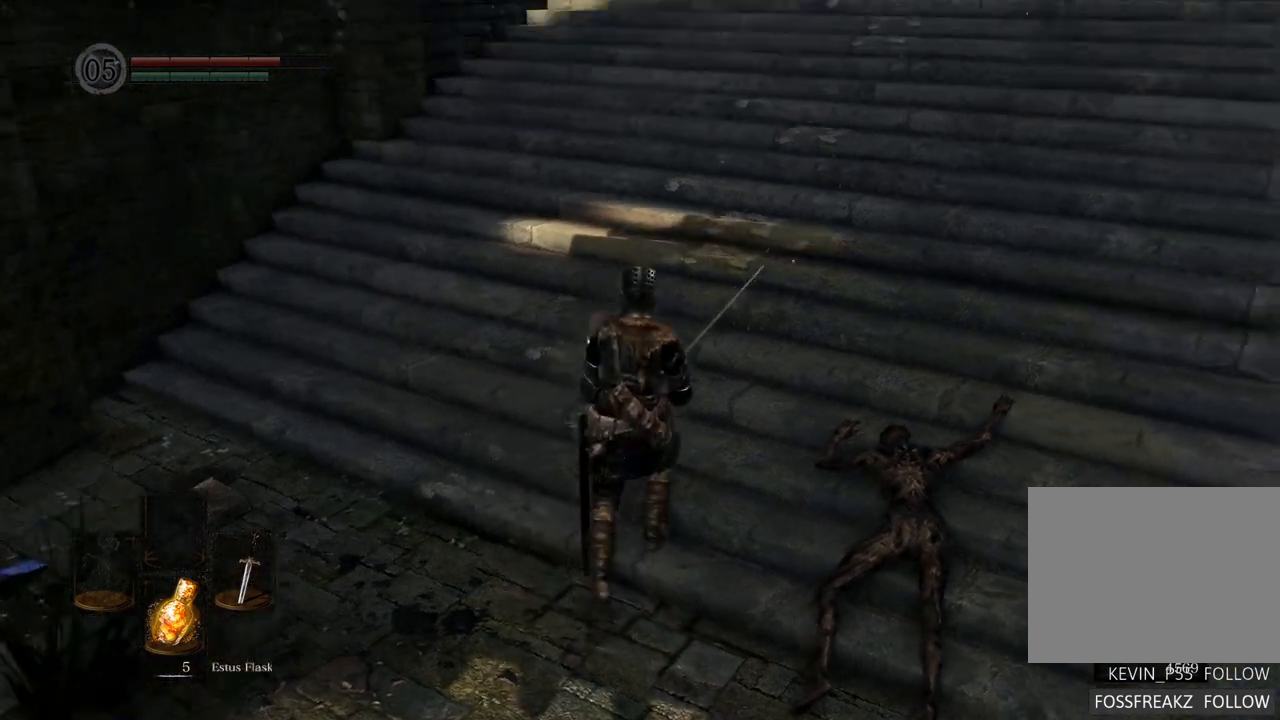
{"dt_ms": 500, "buttons": [], "left_stick": "up", "right_stick": "center", "events": [[300, "right_stick", "center"]]}
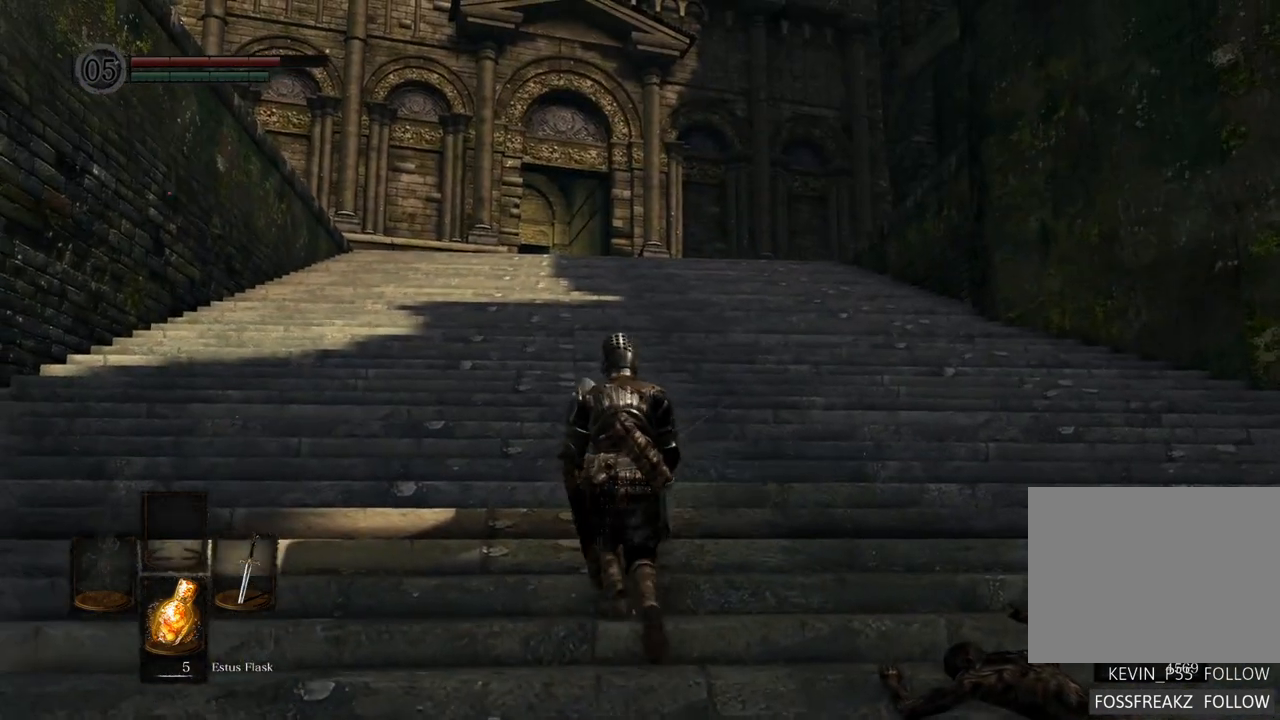
{"dt_ms": 500, "buttons": [], "left_stick": "up", "right_stick": "center", "events": []}
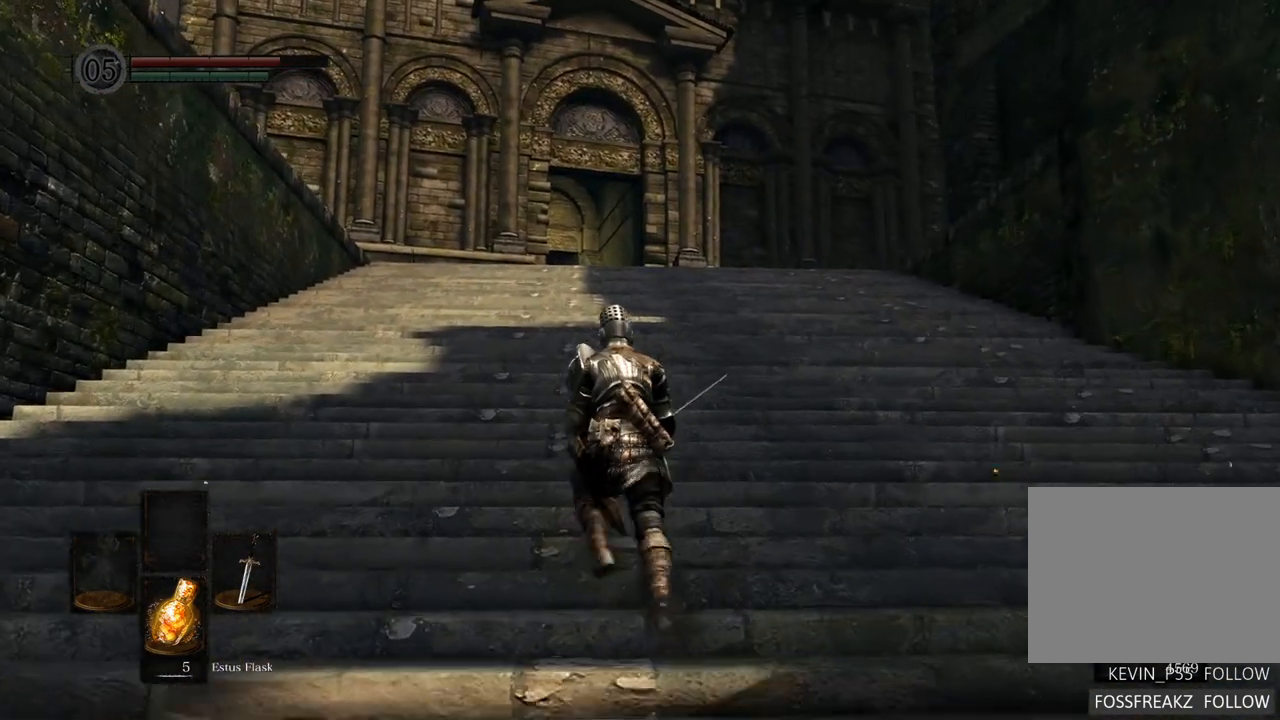
{"dt_ms": 500, "buttons": [], "left_stick": "up", "right_stick": "center", "events": []}
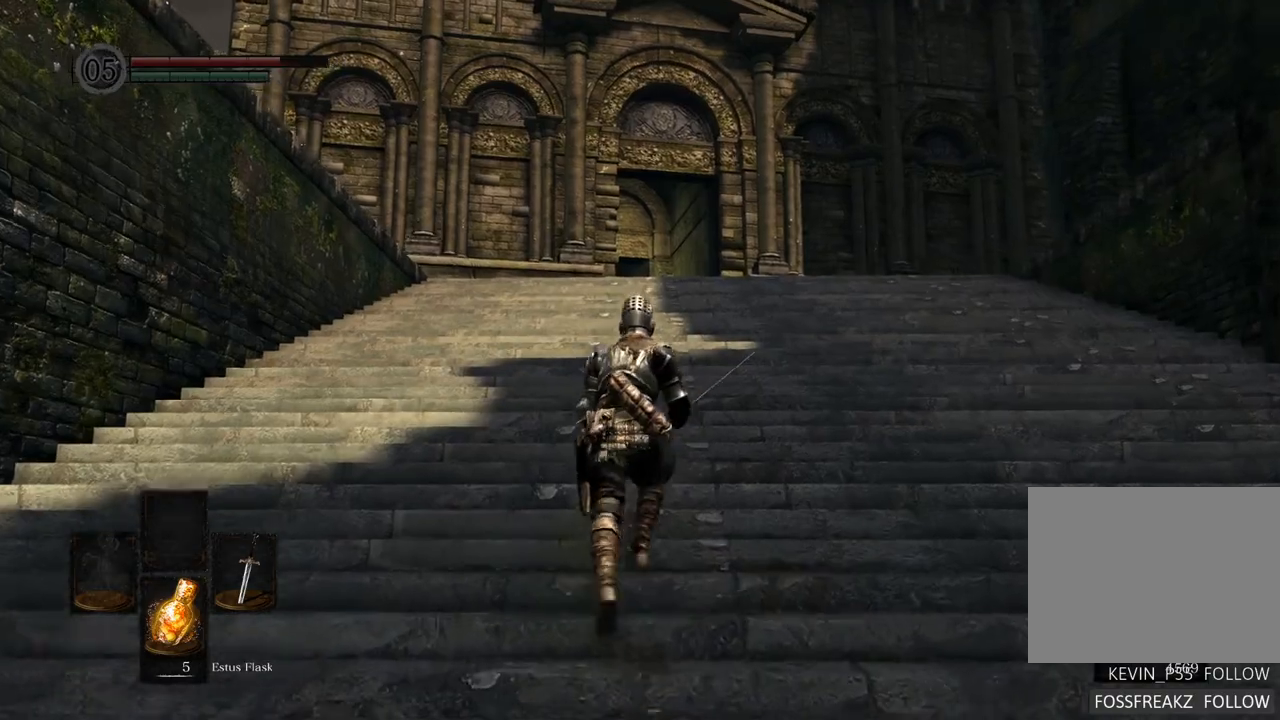
{"dt_ms": 500, "buttons": [], "left_stick": "up", "right_stick": "center", "events": [[100, "right_stick", "up-left"], [233, "right_stick", "center"]]}
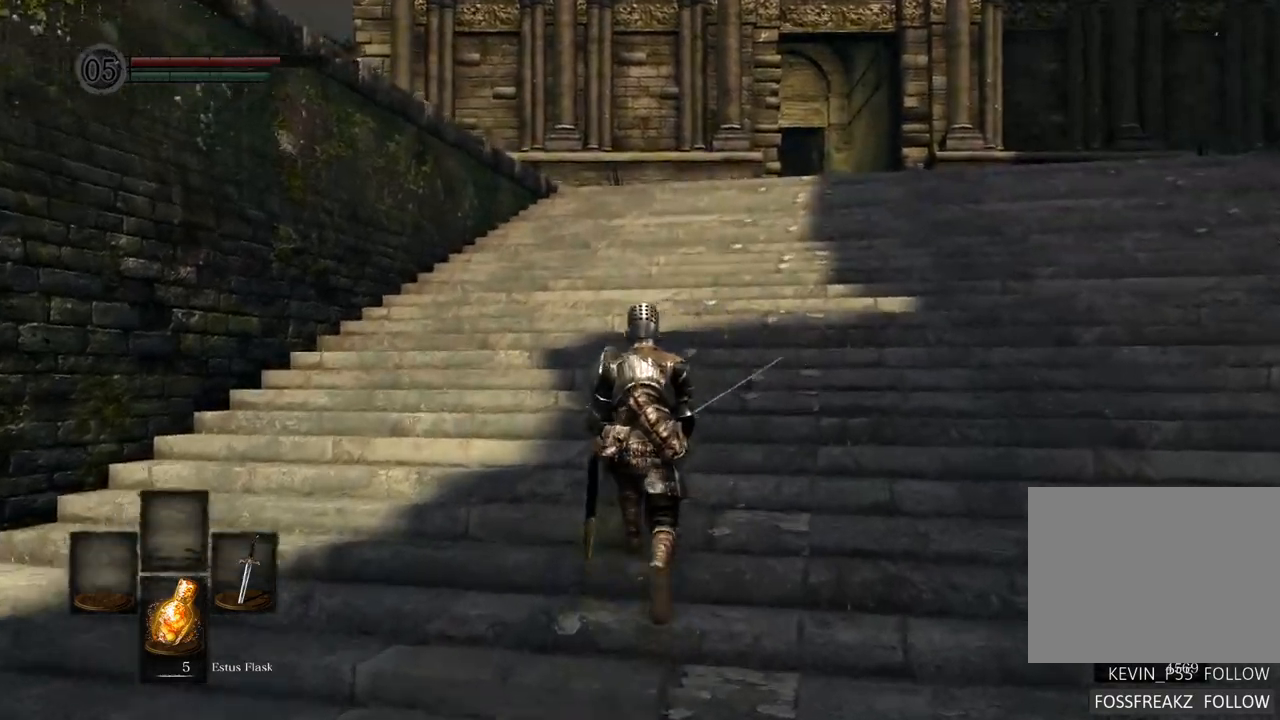
{"dt_ms": 500, "buttons": [], "left_stick": "up", "right_stick": "center", "events": []}
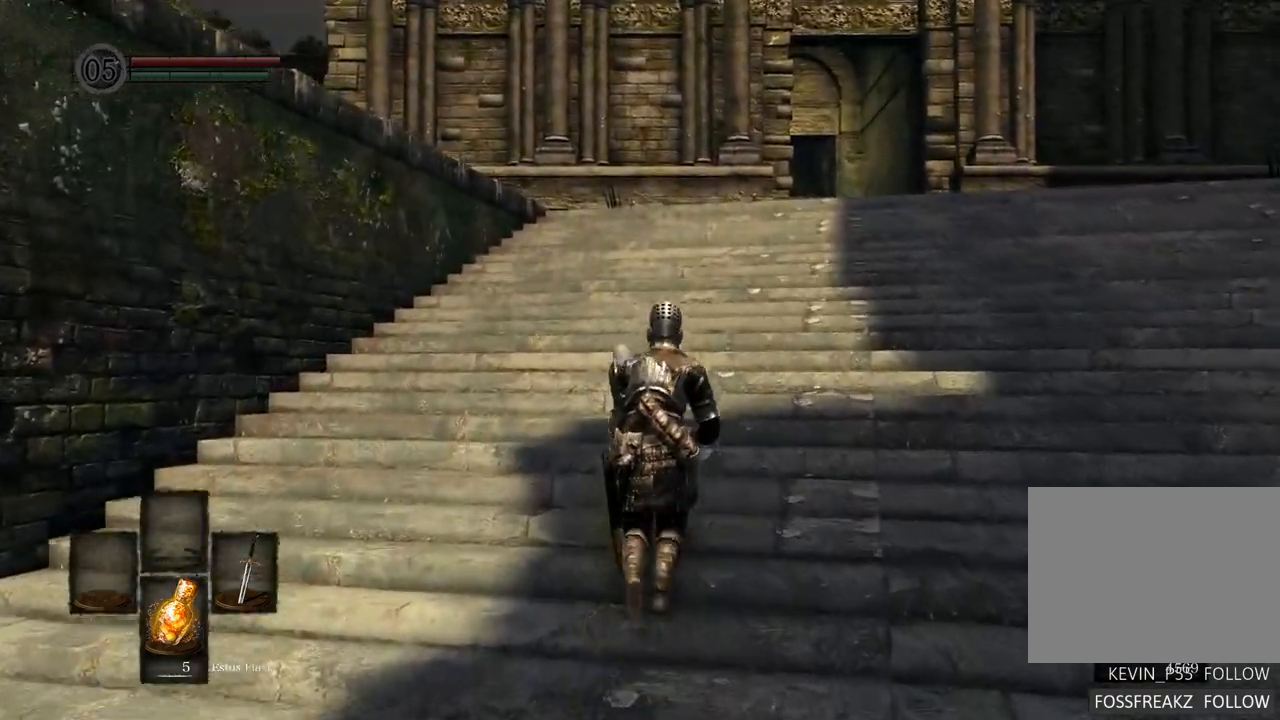
{"dt_ms": 500, "buttons": [], "left_stick": "up", "right_stick": "center", "events": []}
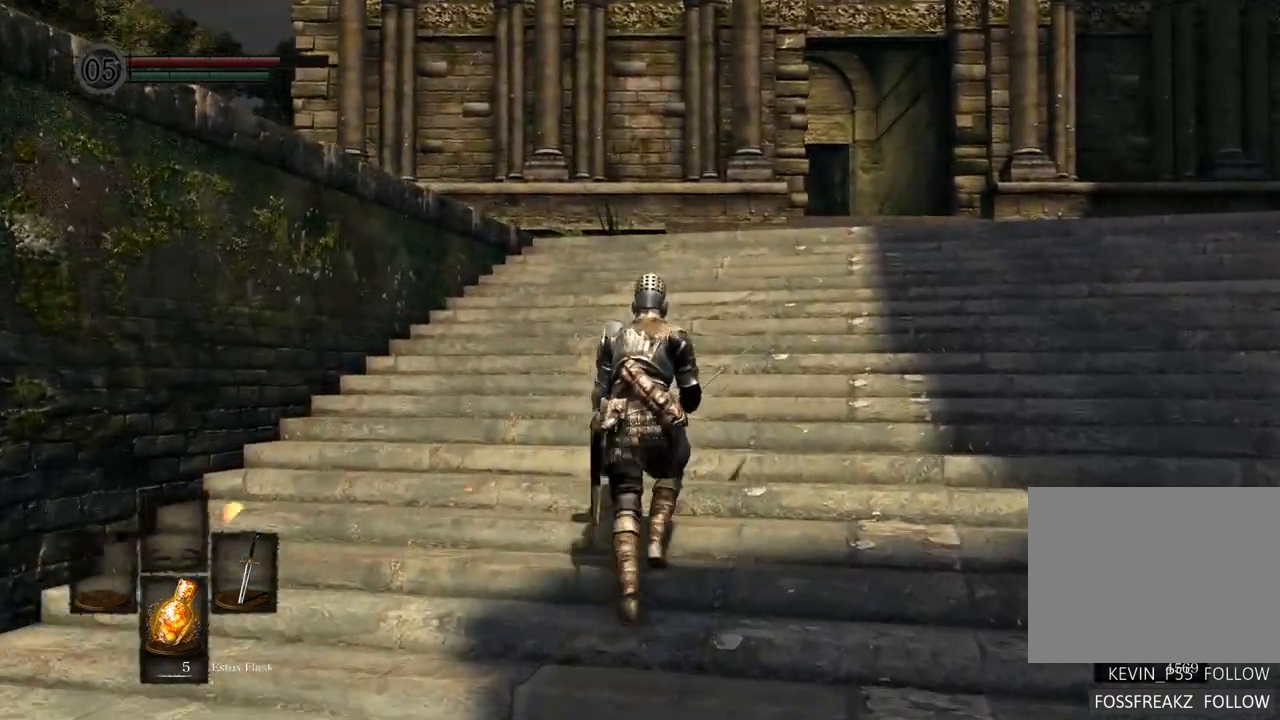
{"dt_ms": 1000, "buttons": [], "left_stick": "up", "right_stick": "left"}